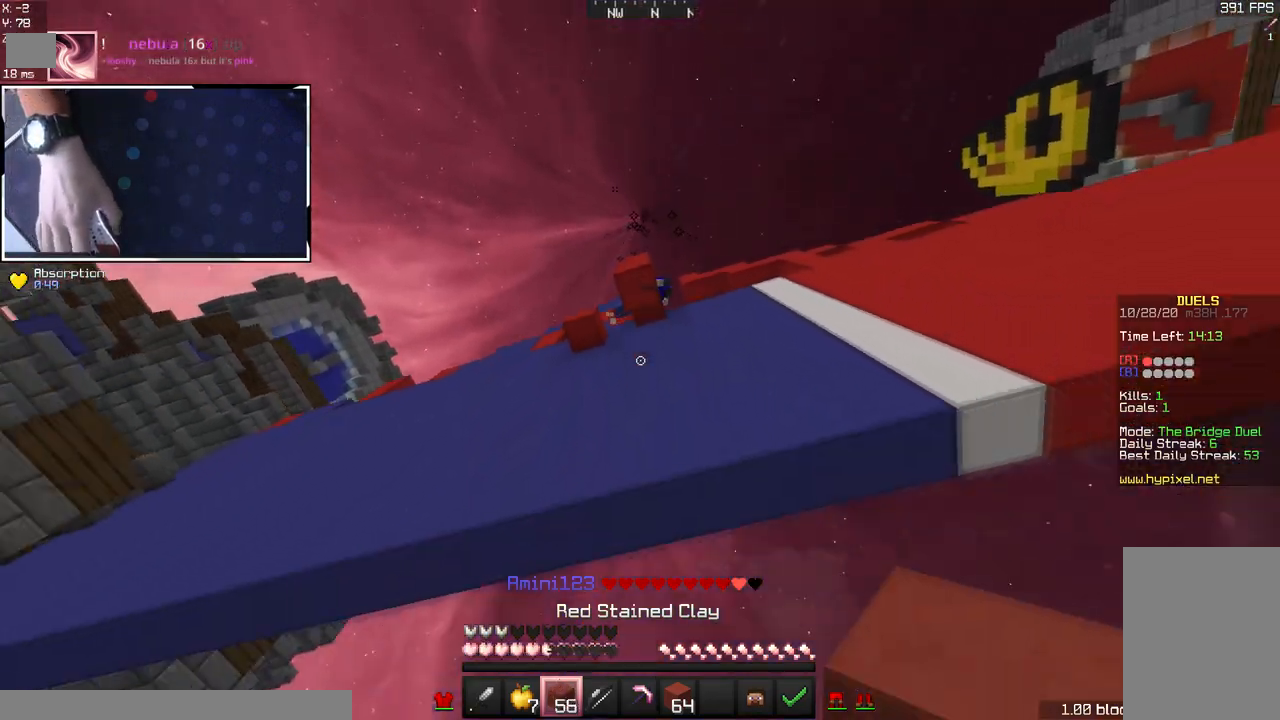
Gameplay with keyboard and mouse; each line is a JSON object with the keys and mouse buttons held at the frame after it. "events" lists presses ("down") and releases ("up") of "a", "d", "s", "space", "w", "mouse_left" and "mouse_right" between this image and that frame as [ms after this image, input, new state], when the widget could be followed in between. "mouse_left", "mouse_right" = the "left", "right" buttons of the "mouse" list. No other keys are recorded. Fast repeated clicks can show as one long hold. Mouse movement is not recorded.
{"keys": ["w"], "mouse": [], "events": []}
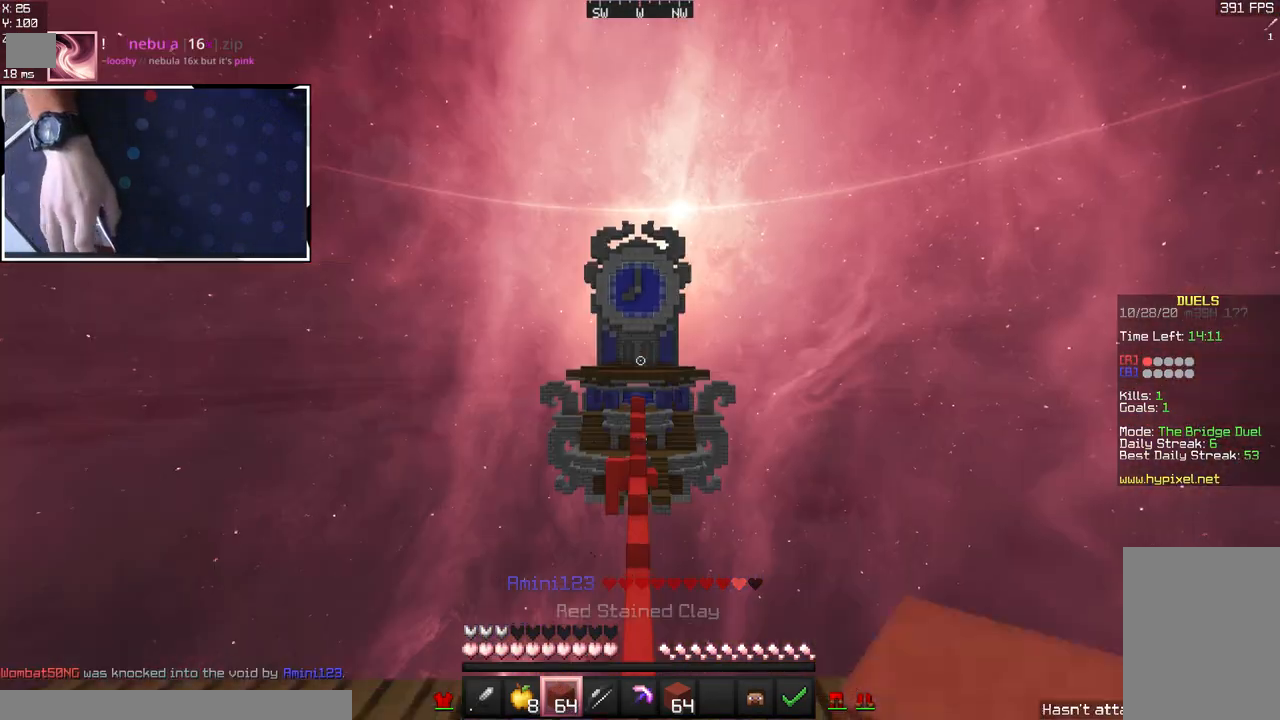
{"keys": ["space", "w"], "mouse": [], "events": [[67, "mouse_left", "down"], [300, "mouse_left", "up"], [400, "space", "down"]]}
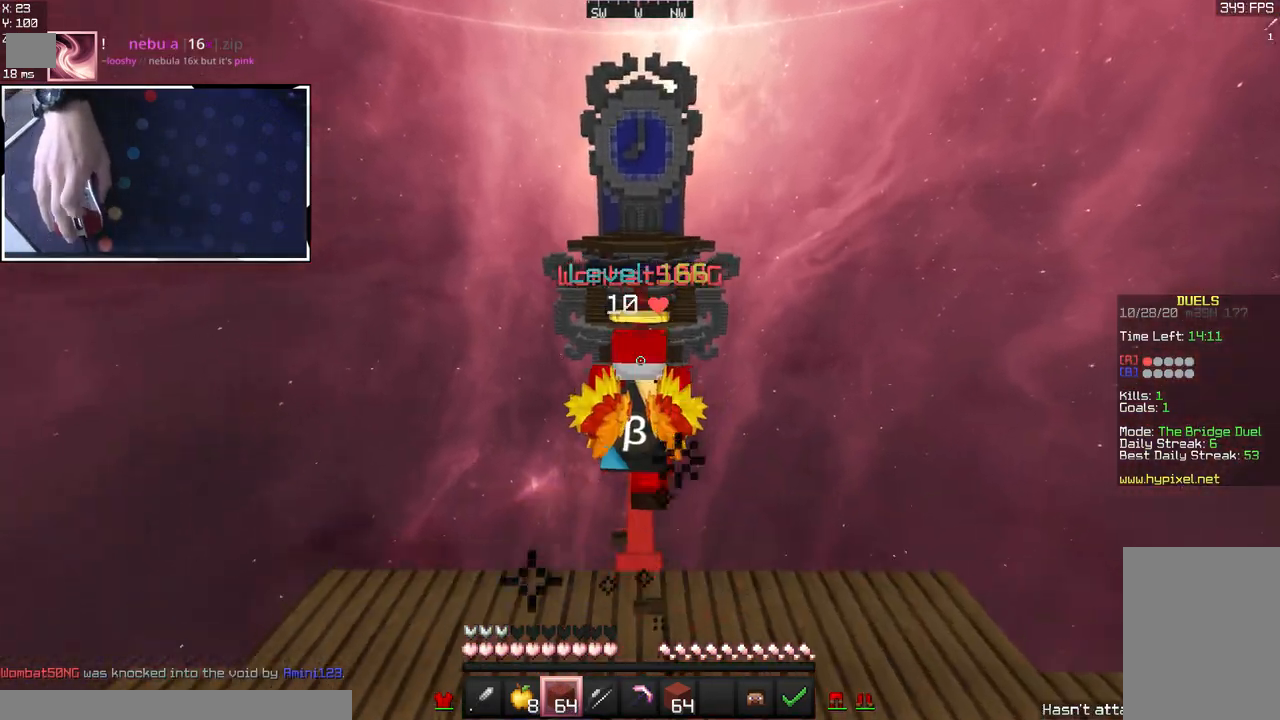
{"keys": ["space", "w"], "mouse": ["left"], "events": [[33, "mouse_left", "down"], [250, "mouse_left", "up"], [400, "mouse_left", "down"]]}
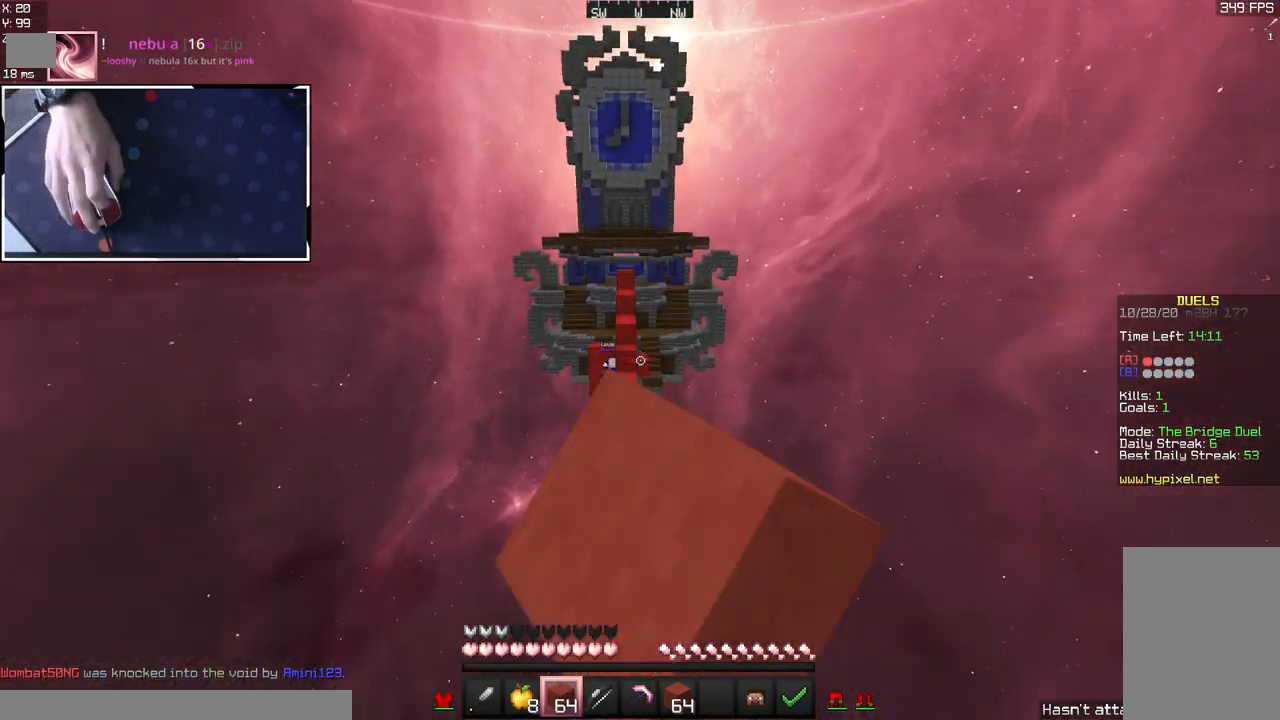
{"keys": ["space", "w"], "mouse": [], "events": [[133, "mouse_left", "up"]]}
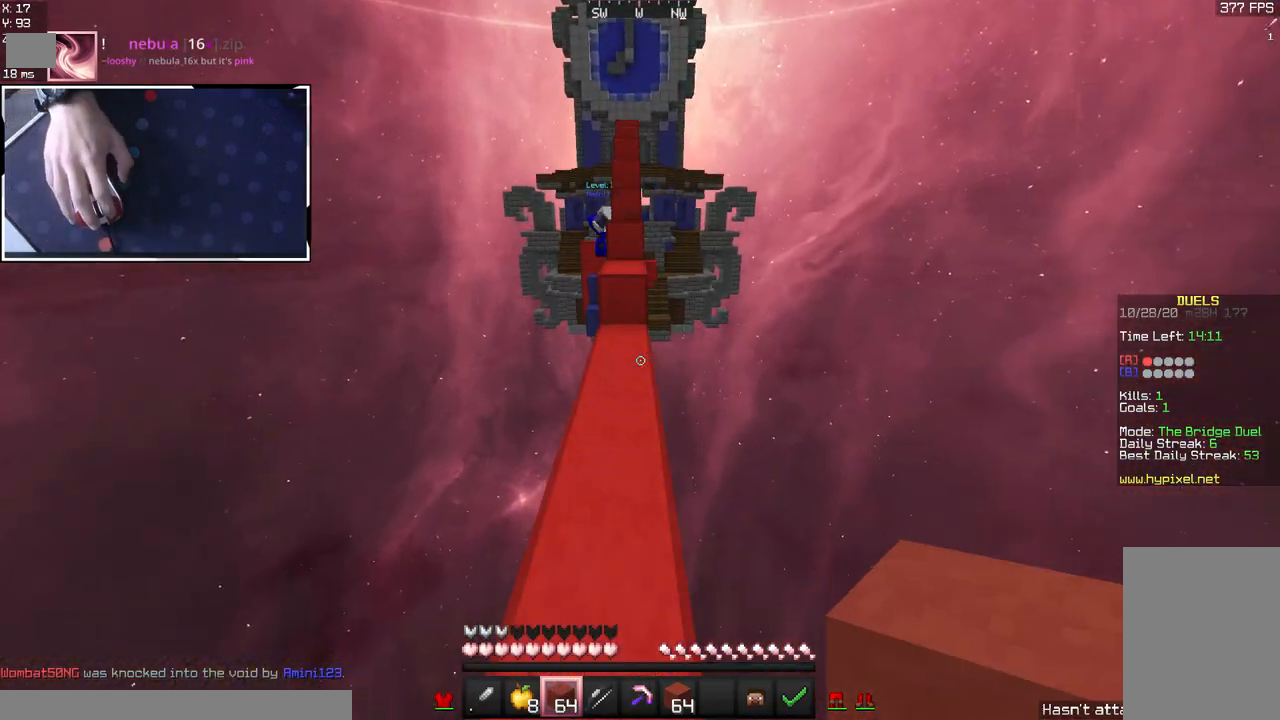
{"keys": ["w"], "mouse": [], "events": [[250, "space", "up"]]}
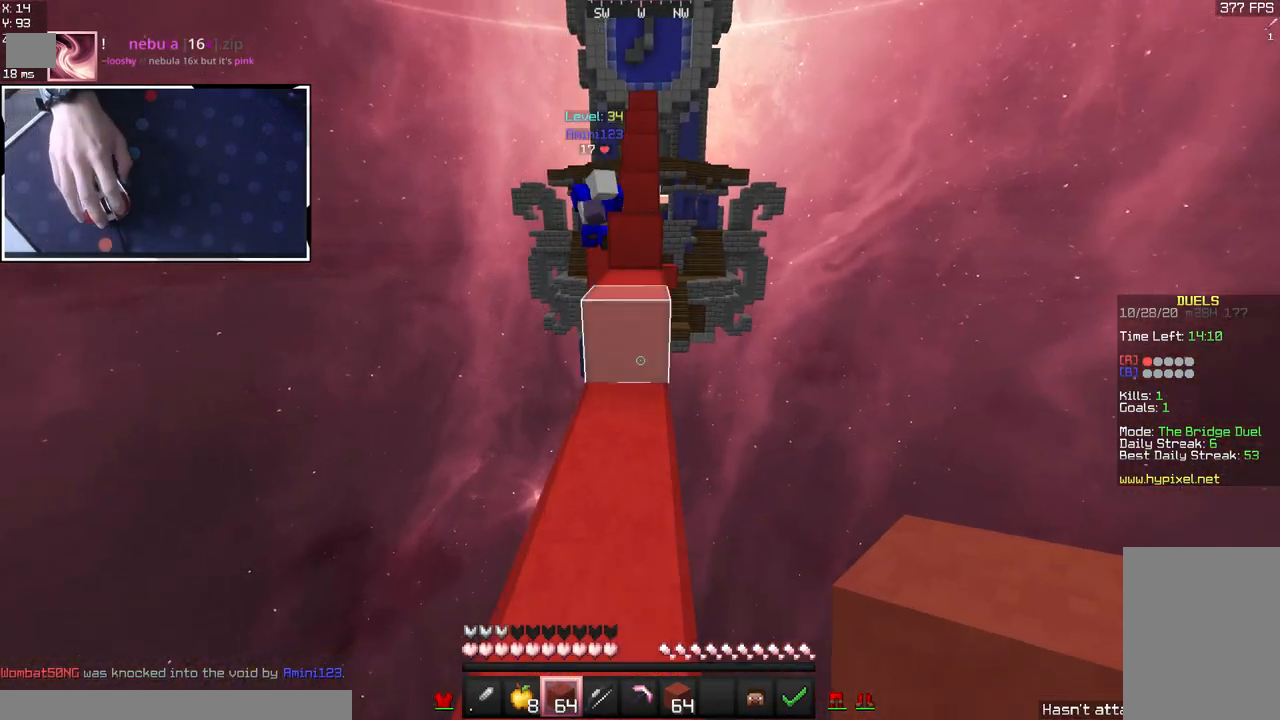
{"keys": [], "mouse": [], "events": [[83, "mouse_right", "down"], [133, "mouse_left", "down"], [133, "space", "down"], [233, "mouse_right", "up"], [317, "mouse_left", "up"], [333, "space", "up"], [500, "w", "up"]]}
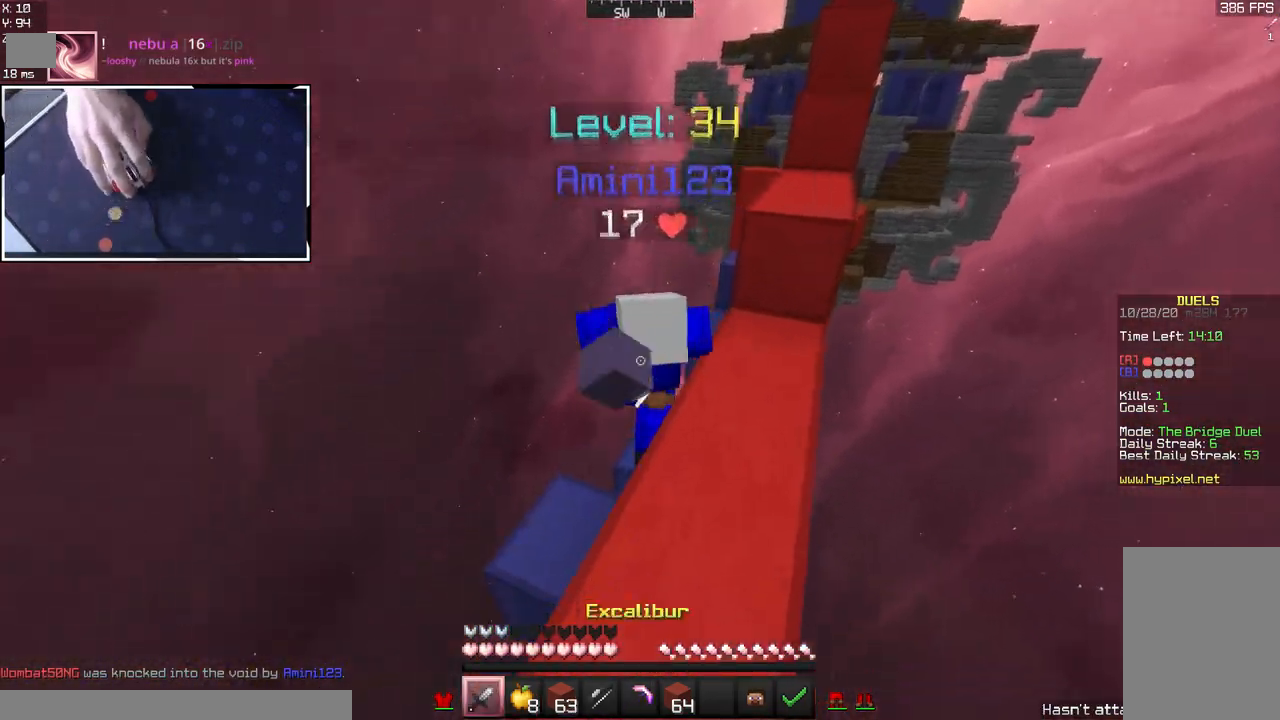
{"keys": ["a"], "mouse": ["left"], "events": [[33, "mouse_left", "down"], [67, "s", "down"], [83, "a", "down"], [367, "s", "up"]]}
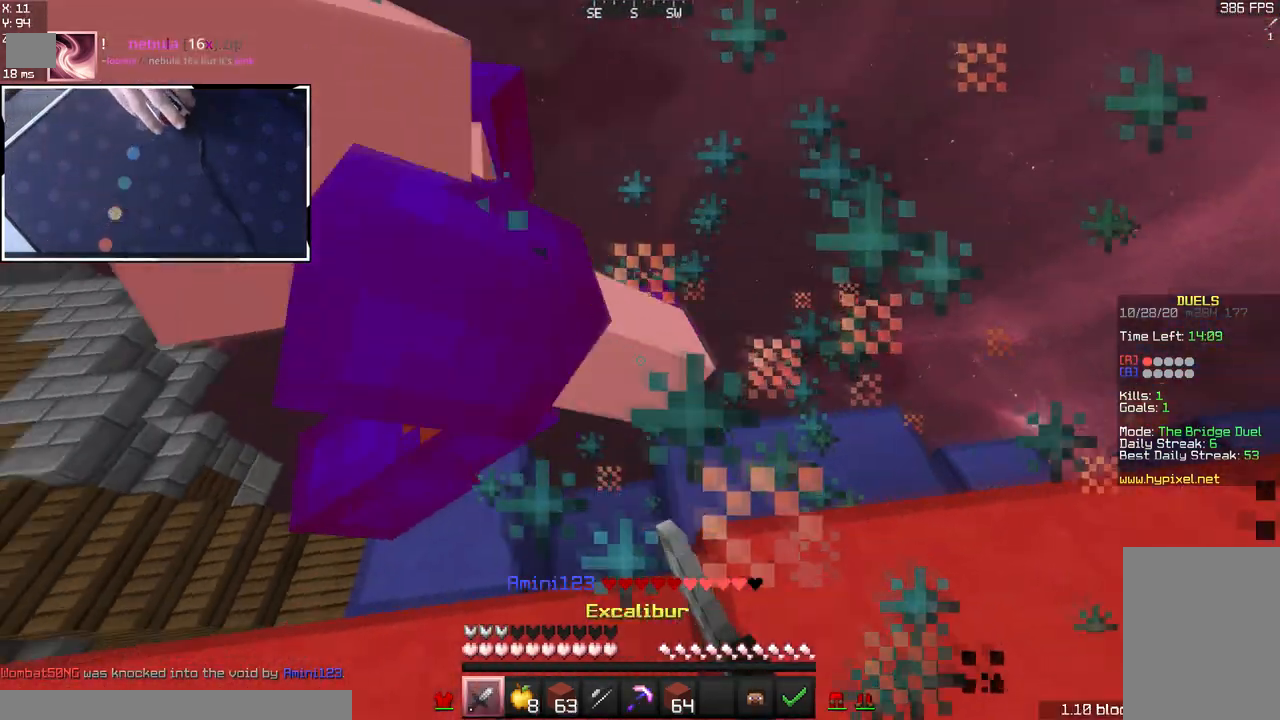
{"keys": ["a", "s"], "mouse": [], "events": [[333, "mouse_left", "up"], [333, "s", "down"]]}
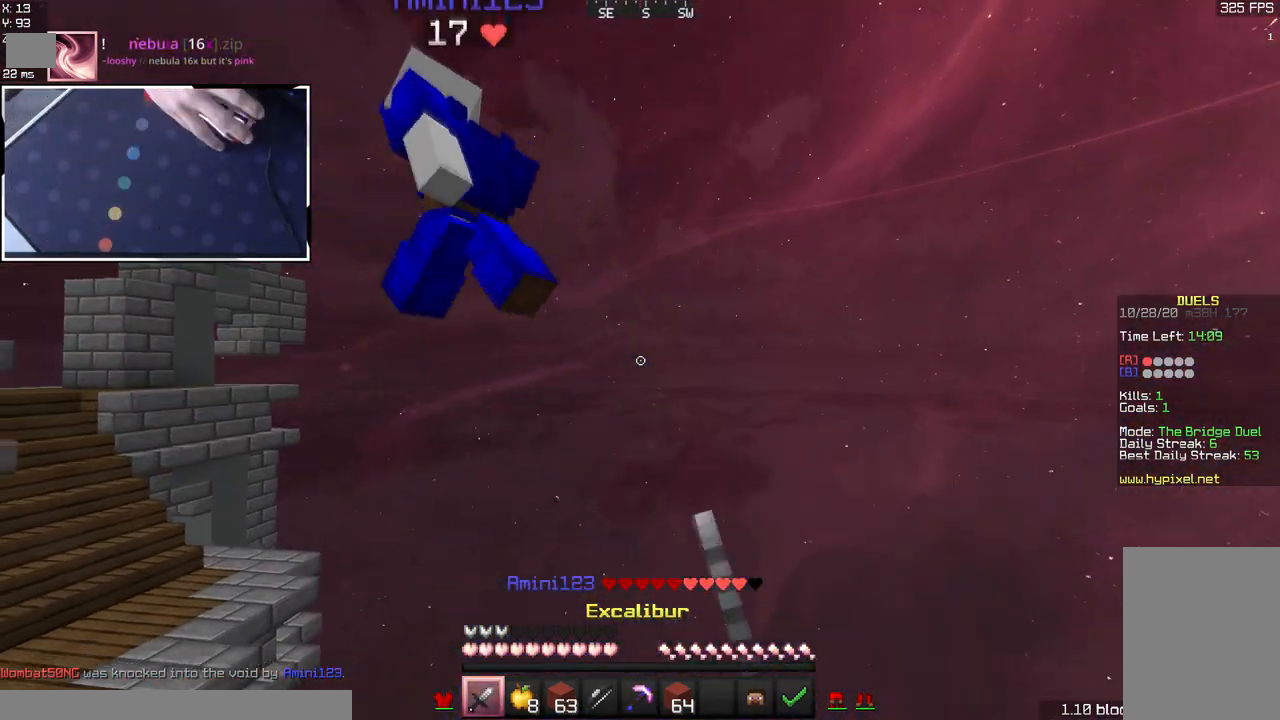
{"keys": ["space", "w"], "mouse": [], "events": [[100, "s", "up"], [133, "w", "down"], [333, "space", "down"], [433, "a", "up"]]}
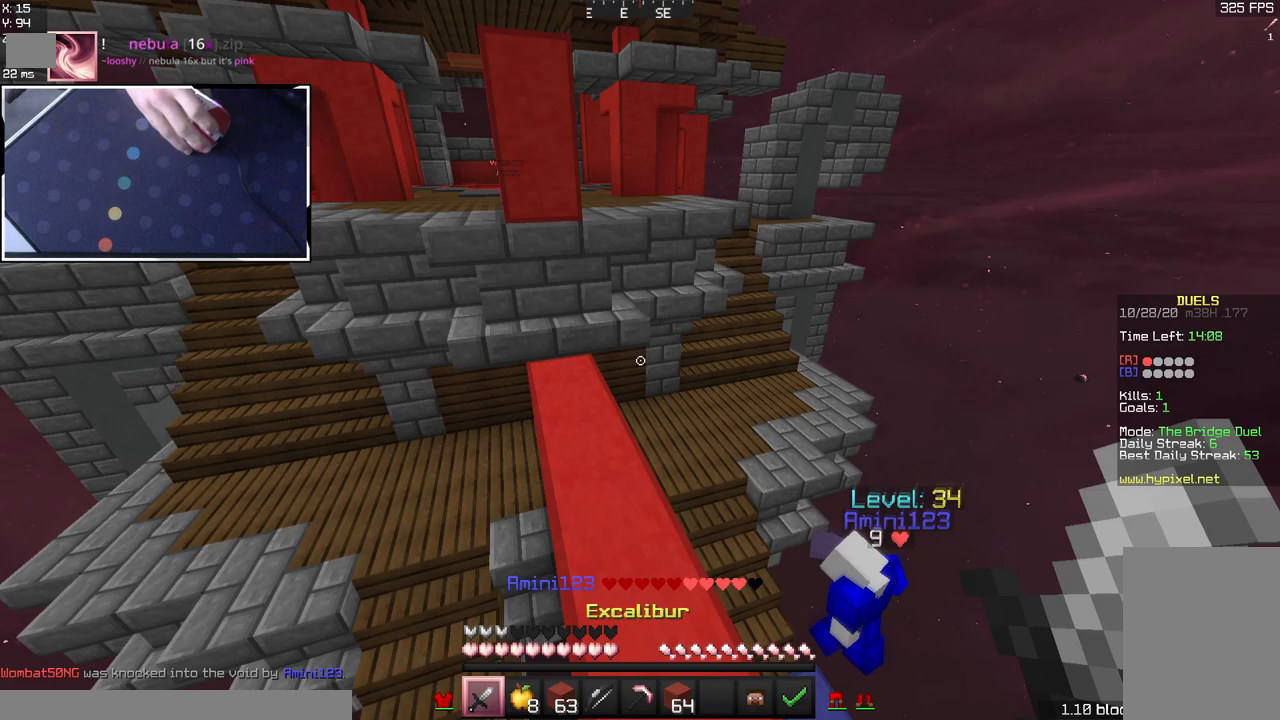
{"keys": ["space", "w"], "mouse": [], "events": [[217, "space", "up"], [233, "d", "down"], [400, "space", "down"], [433, "d", "up"]]}
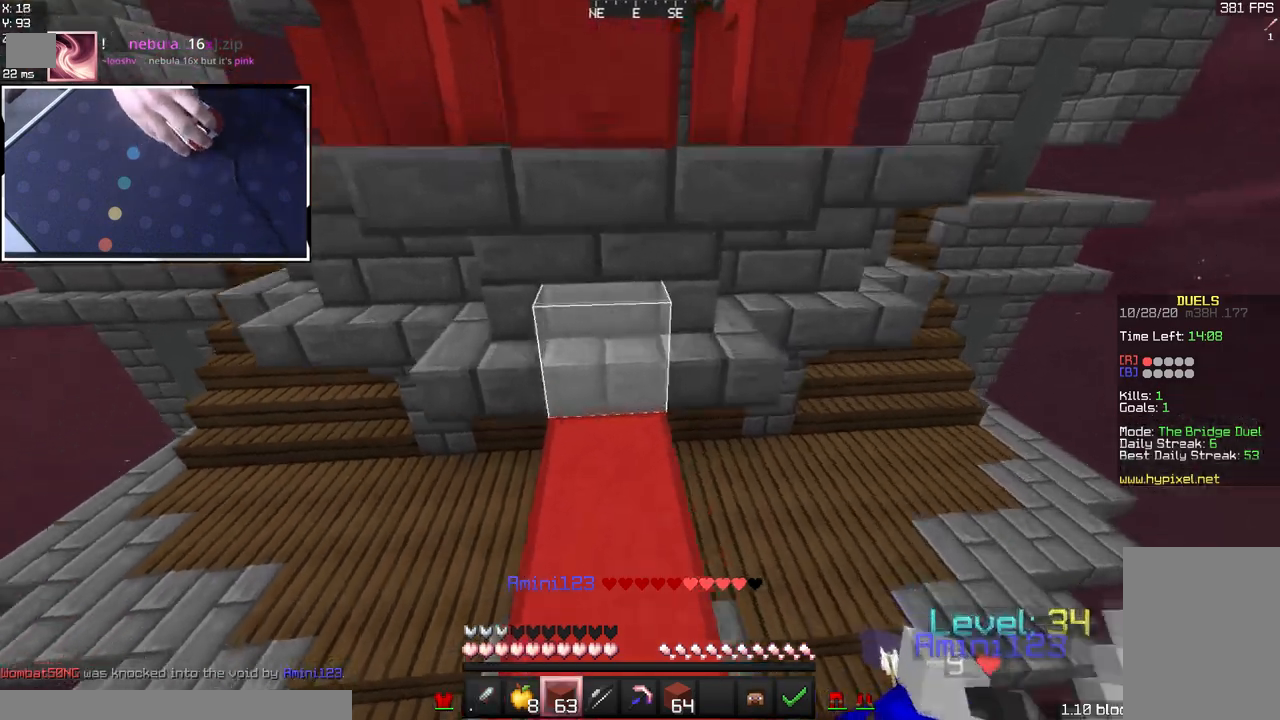
{"keys": ["a", "d"], "mouse": ["right"], "events": [[100, "mouse_right", "down"], [133, "a", "down"], [150, "space", "up"], [267, "space", "down"], [267, "w", "up"], [333, "d", "down"], [500, "space", "up"]]}
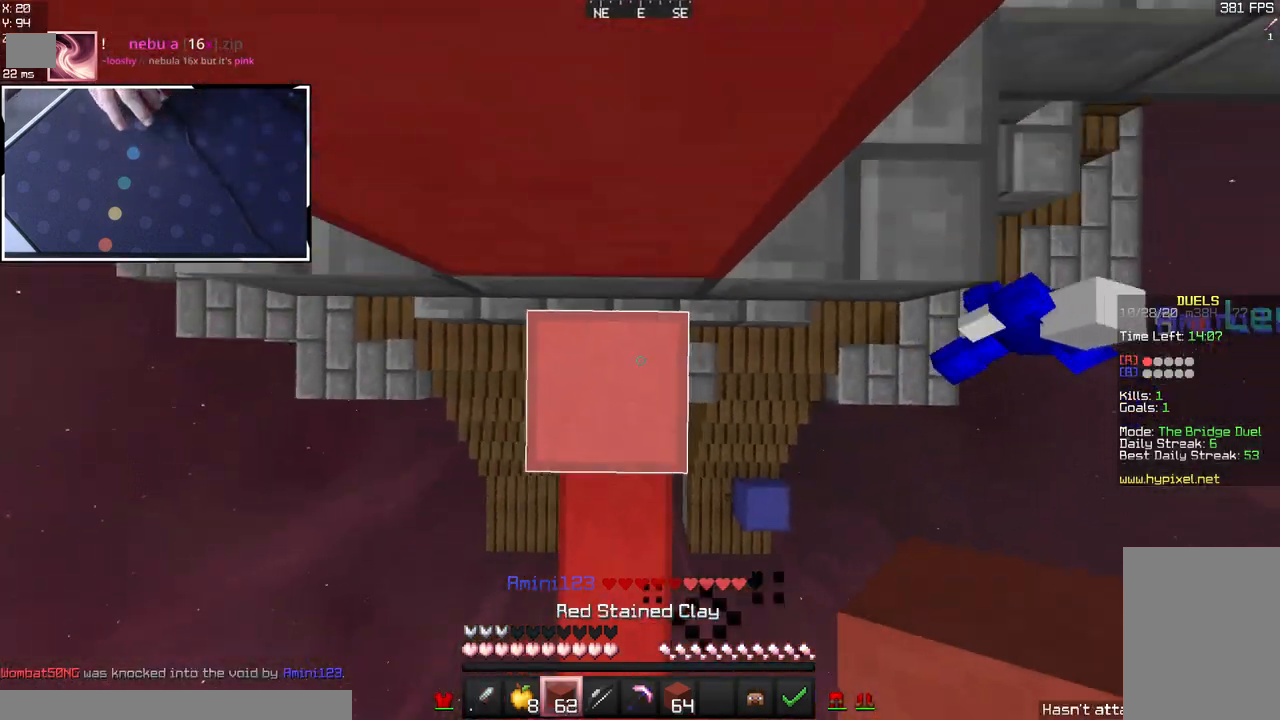
{"keys": ["a", "d", "space", "w"], "mouse": [], "events": [[117, "a", "up"], [217, "w", "down"], [233, "mouse_right", "up"], [350, "space", "down"], [467, "a", "down"]]}
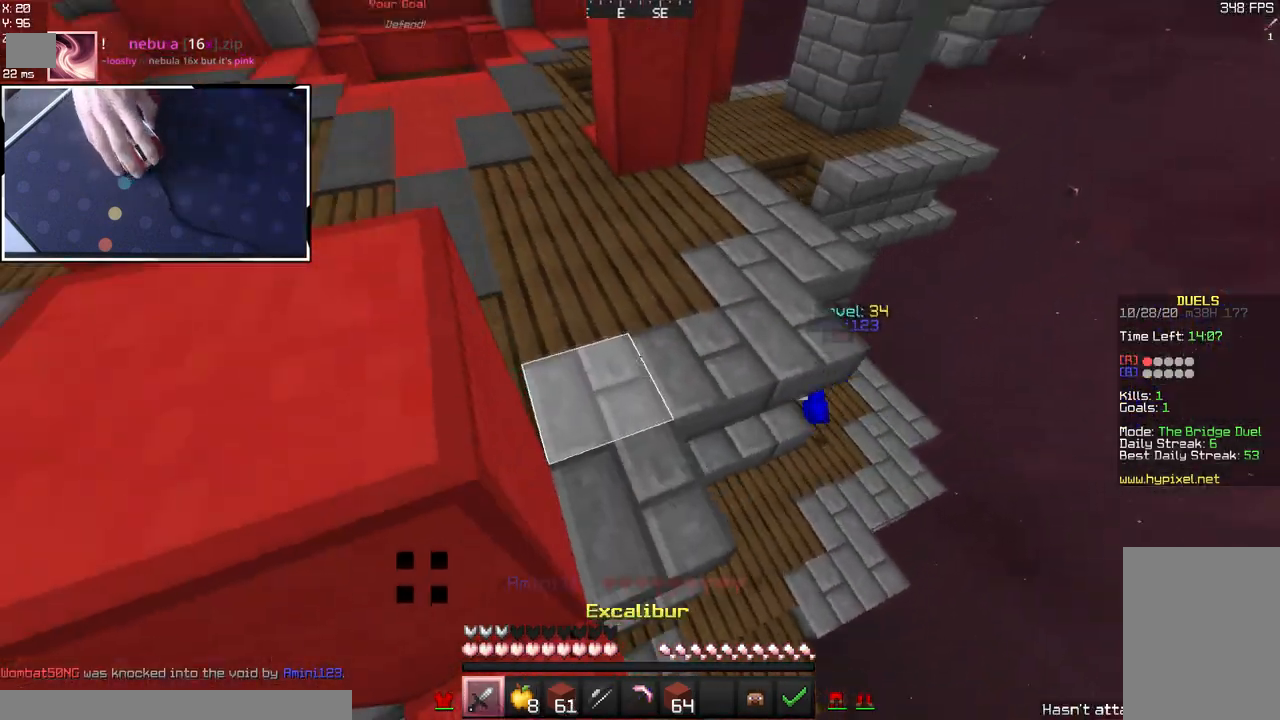
{"keys": ["space", "w"], "mouse": ["left"], "events": [[33, "d", "up"], [50, "space", "up"], [300, "a", "up"], [383, "mouse_left", "down"], [467, "space", "down"]]}
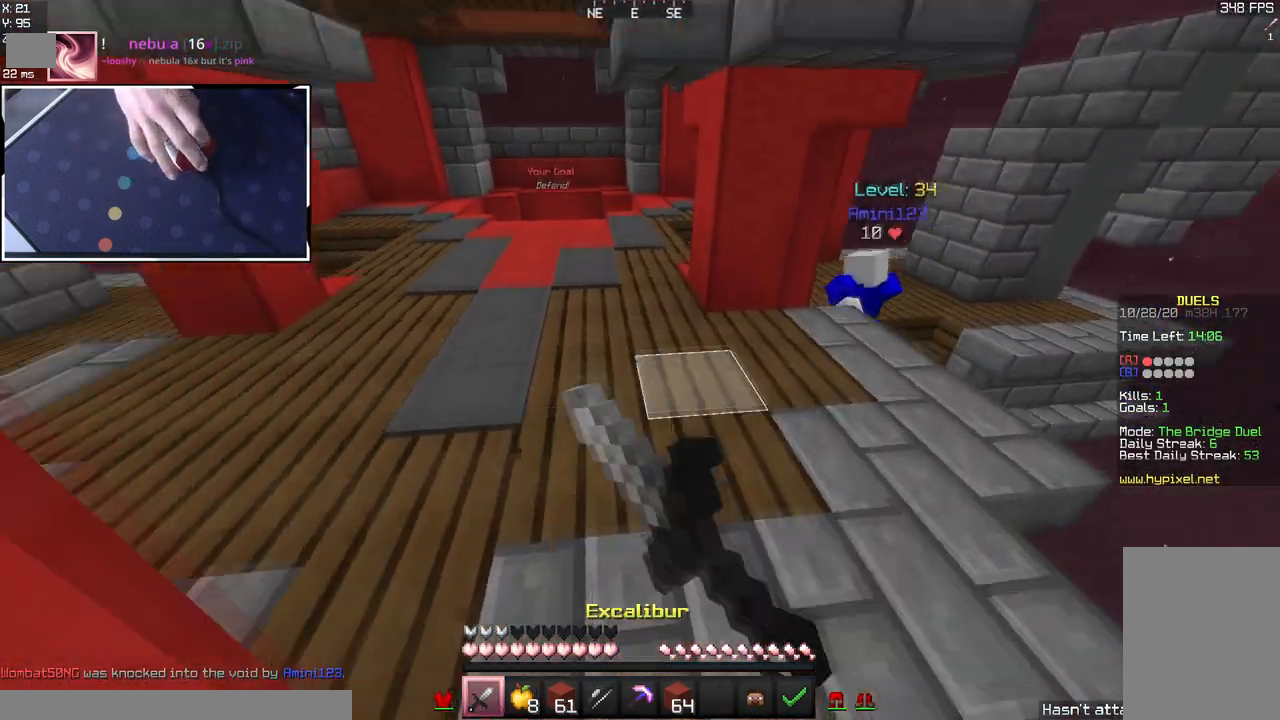
{"keys": ["w"], "mouse": [], "events": [[50, "mouse_left", "up"], [183, "space", "up"]]}
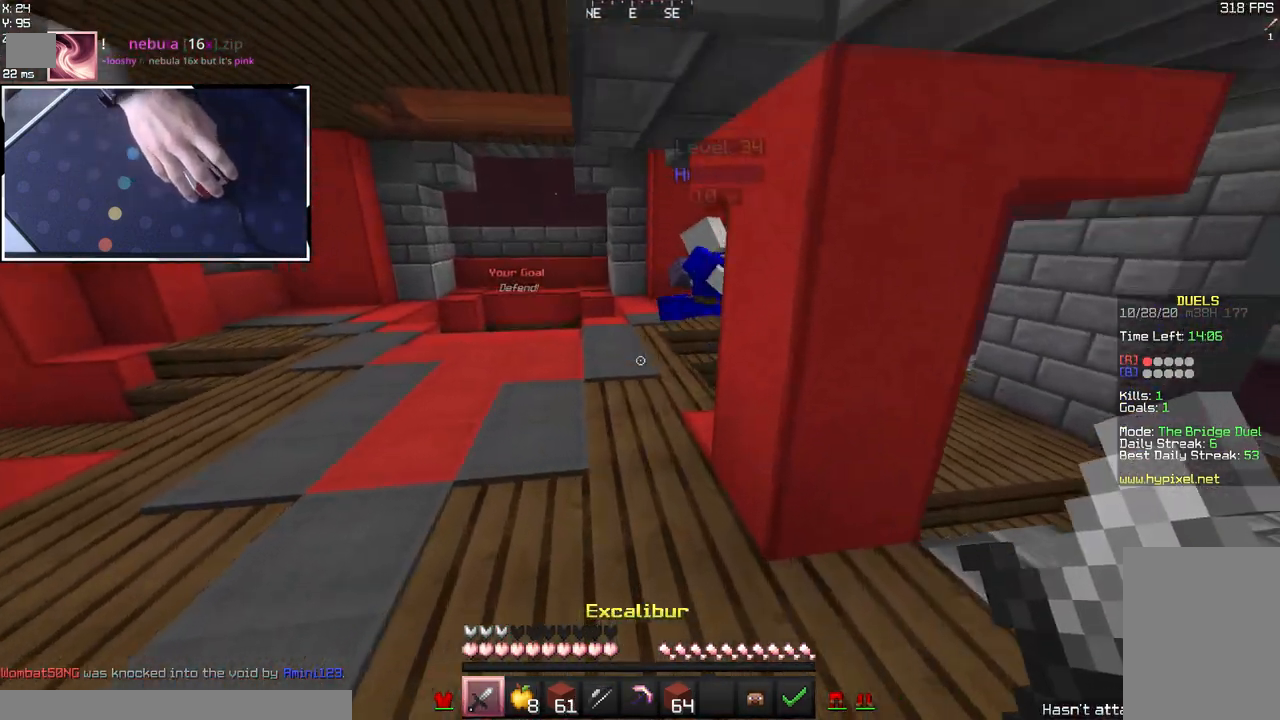
{"keys": ["w"], "mouse": ["right"], "events": [[183, "space", "down"], [433, "mouse_right", "down"], [483, "space", "up"]]}
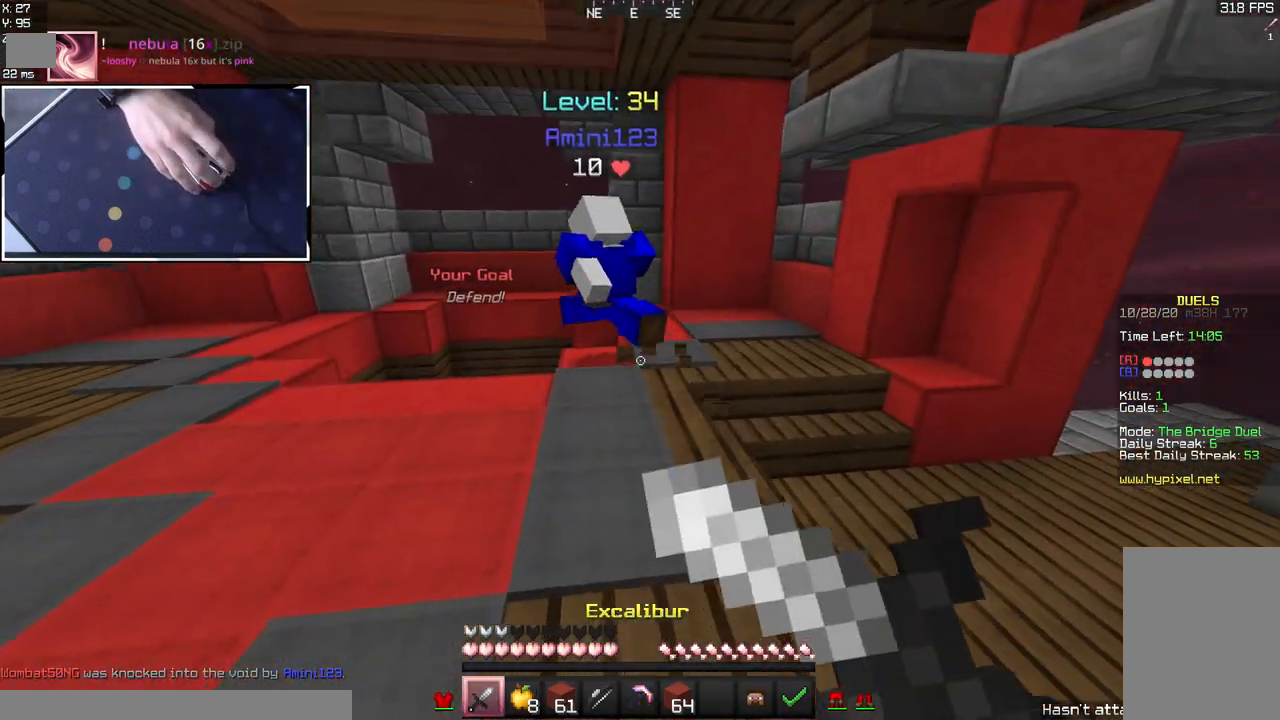
{"keys": ["d", "s"], "mouse": ["left", "right"], "events": [[50, "w", "up"], [117, "s", "down"], [150, "d", "down"], [267, "mouse_right", "up"], [467, "mouse_left", "down"], [467, "mouse_right", "down"]]}
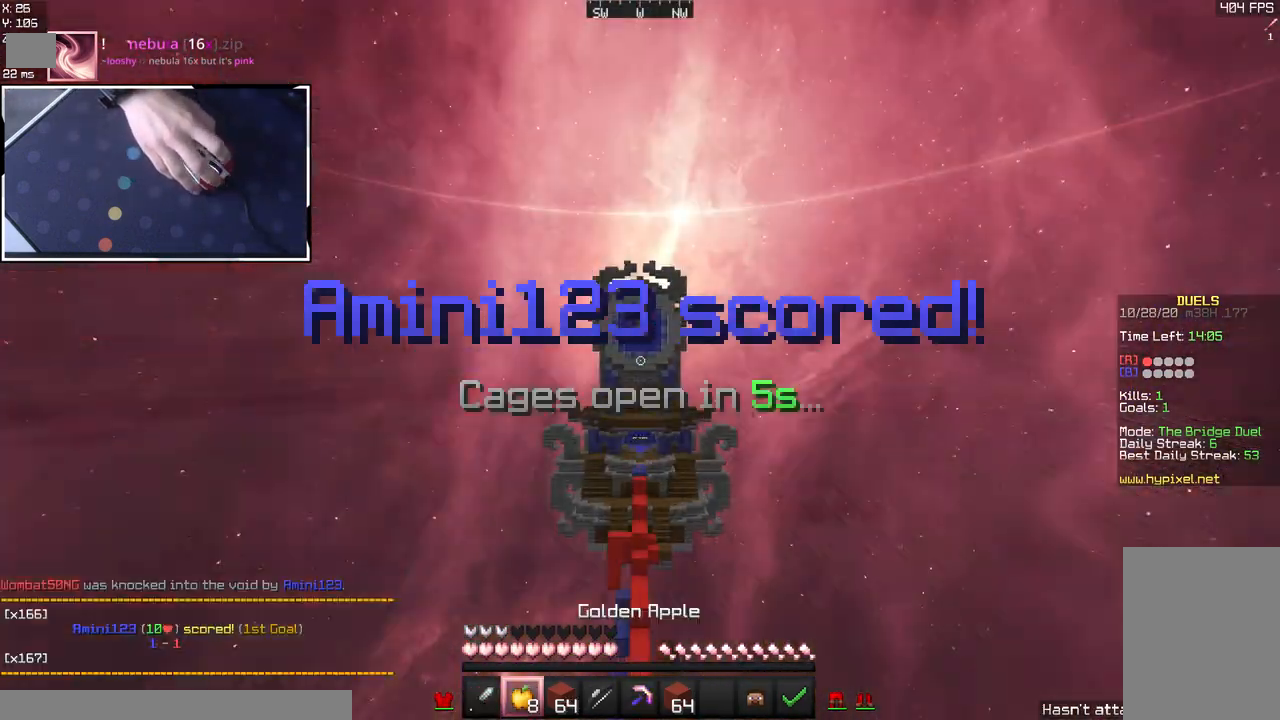
{"keys": ["d", "s"], "mouse": ["left", "right"], "events": []}
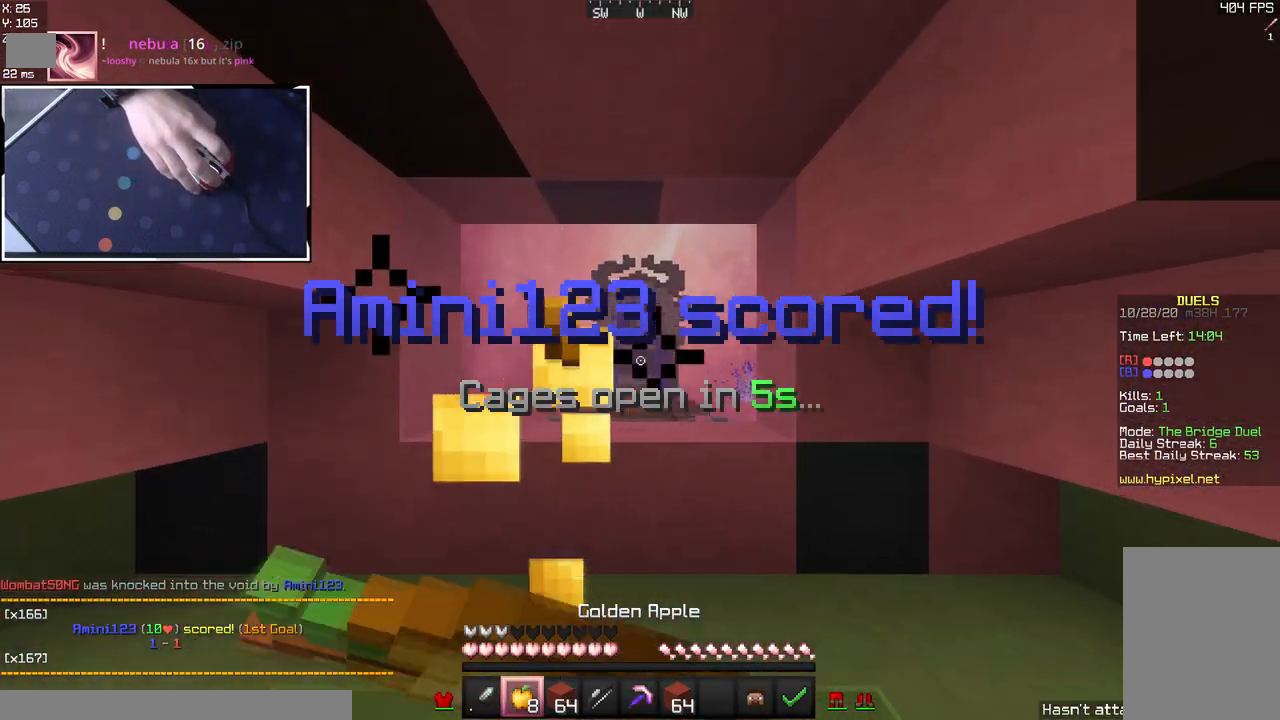
{"keys": ["d", "s"], "mouse": ["left", "right"], "events": []}
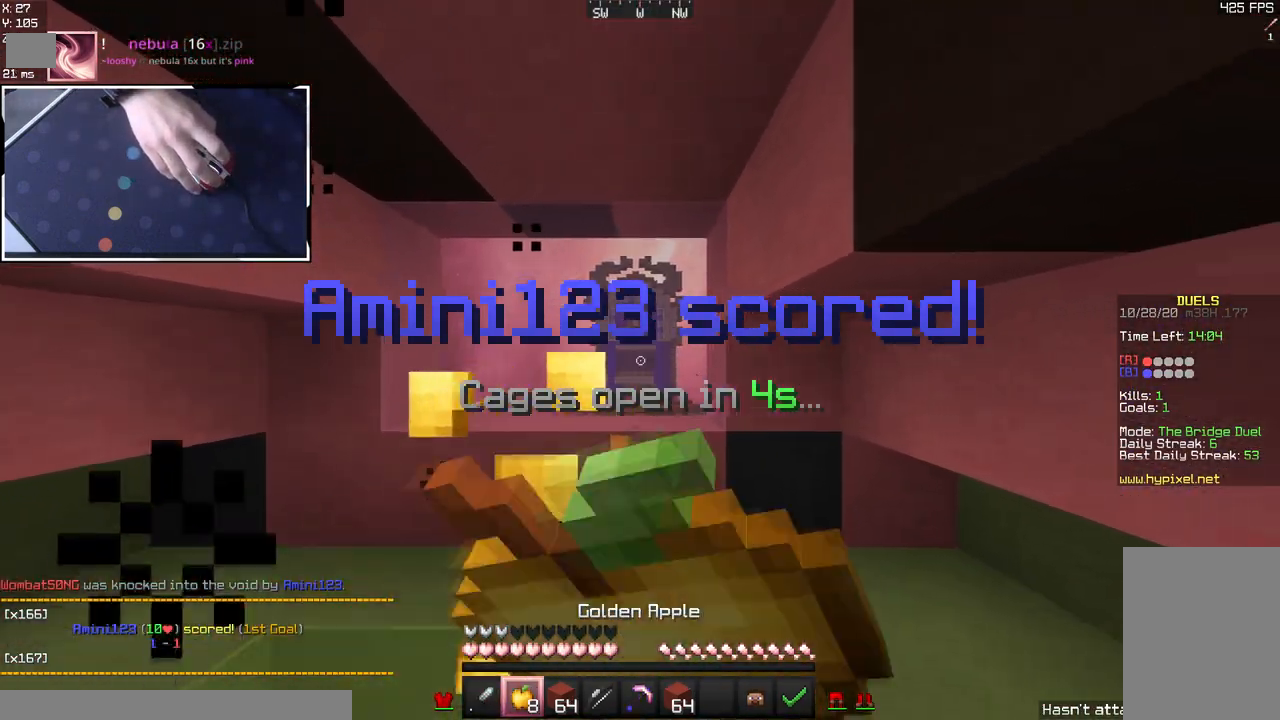
{"keys": ["d", "s"], "mouse": ["left", "right"], "events": []}
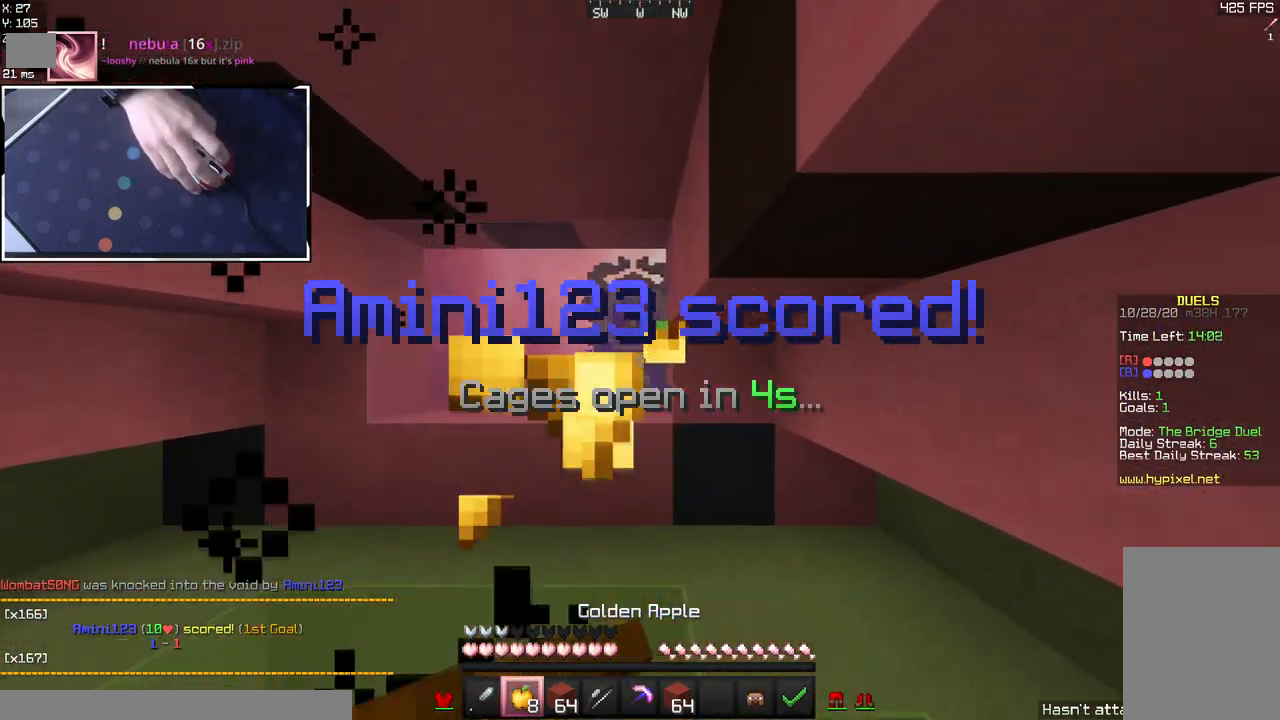
{"keys": ["d", "s"], "mouse": ["left", "right"], "events": []}
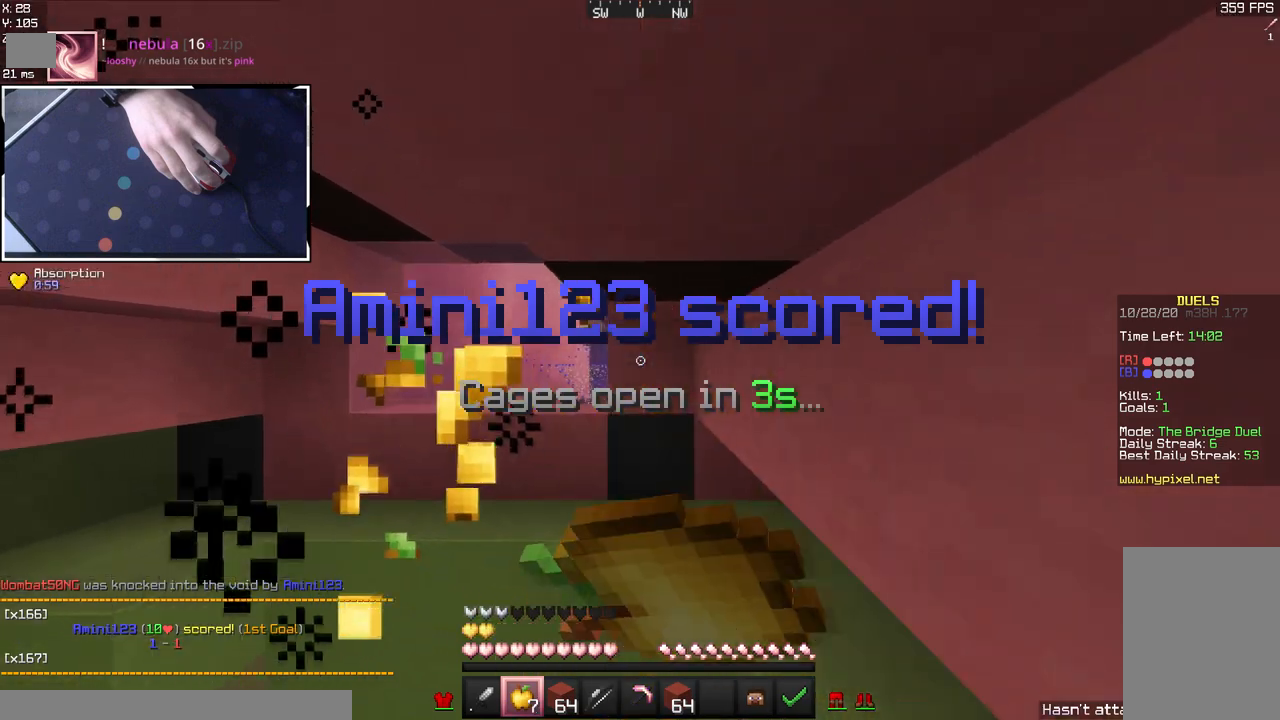
{"keys": ["s"], "mouse": [], "events": [[333, "mouse_left", "up"], [383, "mouse_right", "up"], [417, "d", "up"]]}
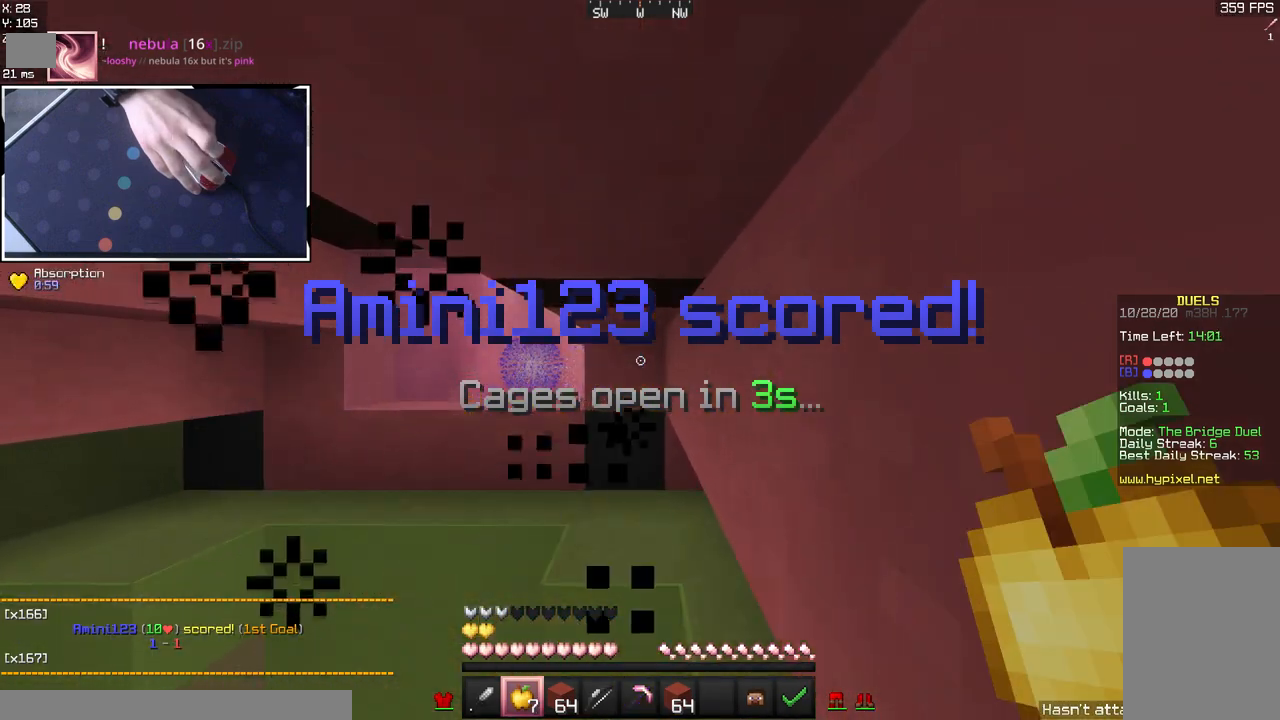
{"keys": ["s"], "mouse": [], "events": [[333, "mouse_left", "down"], [500, "mouse_left", "up"]]}
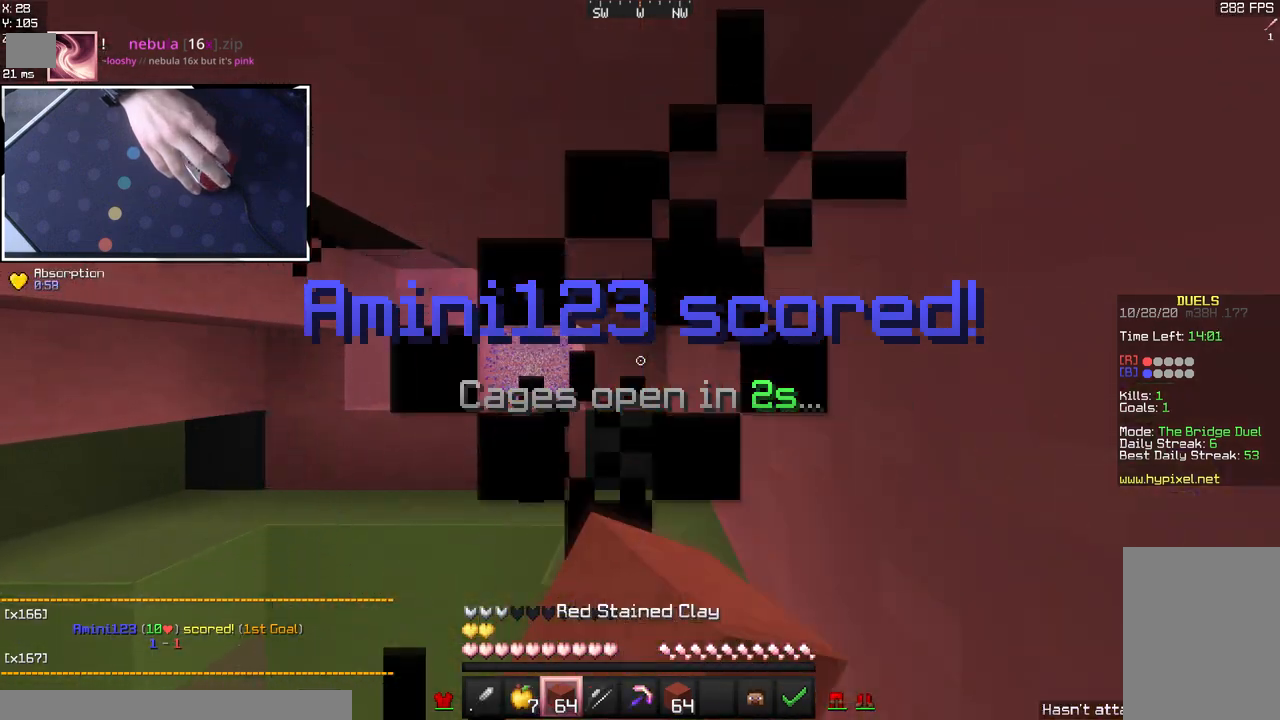
{"keys": [], "mouse": [], "events": [[233, "mouse_left", "down"], [433, "s", "up"], [450, "mouse_left", "up"]]}
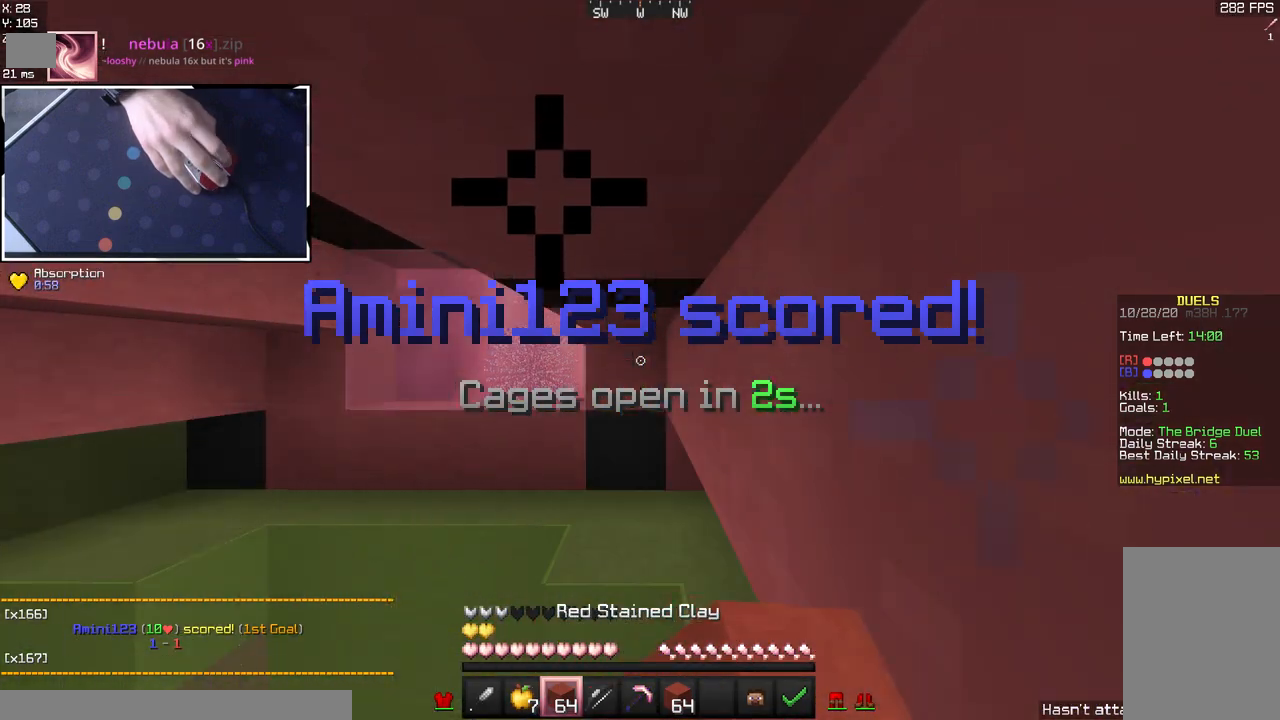
{"keys": [], "mouse": [], "events": [[250, "mouse_left", "down"], [467, "mouse_left", "up"]]}
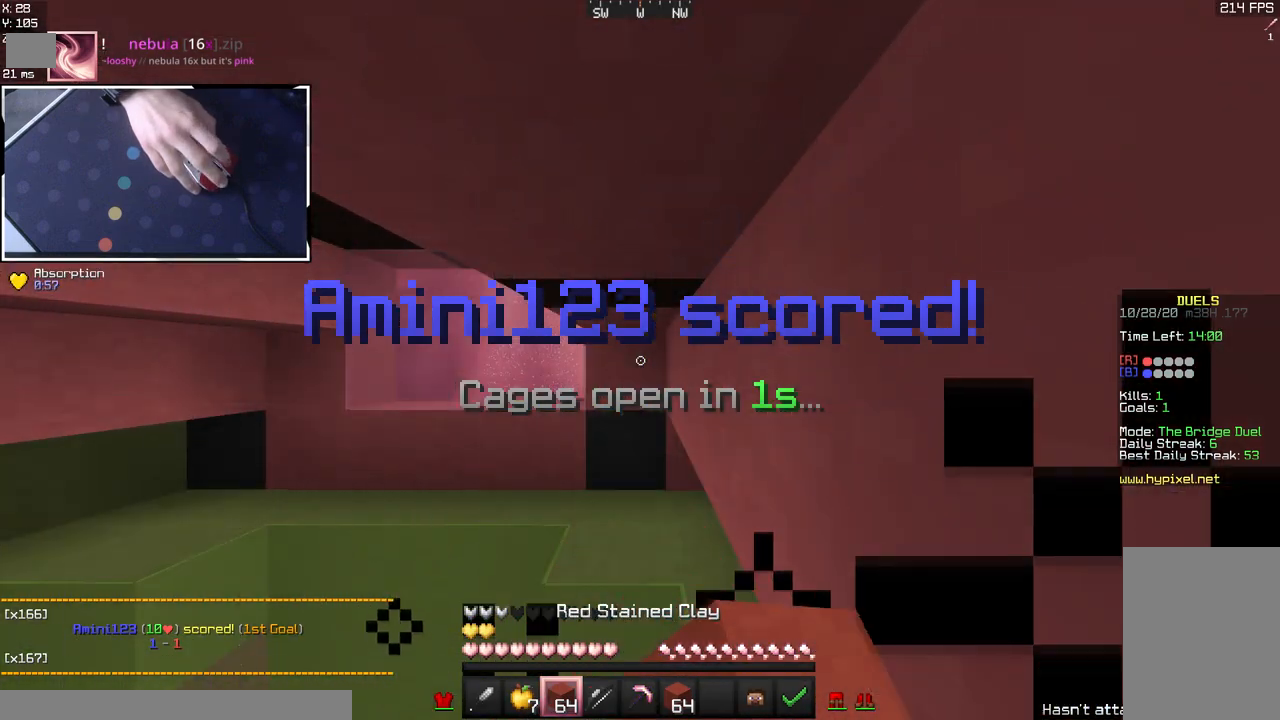
{"keys": ["a", "space", "w"], "mouse": [], "events": [[283, "a", "down"], [283, "w", "down"], [317, "space", "down"]]}
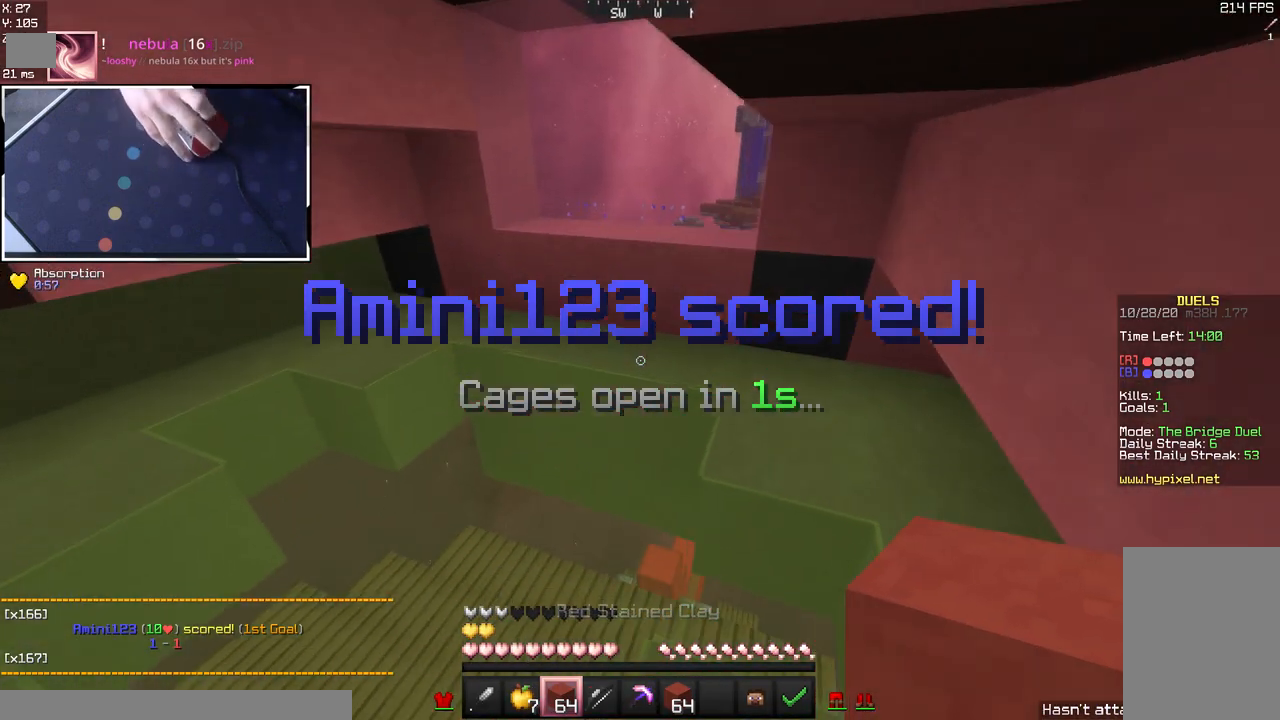
{"keys": ["d", "space", "w"], "mouse": [], "events": [[50, "mouse_left", "down"], [217, "a", "up"], [400, "mouse_left", "up"], [500, "d", "down"]]}
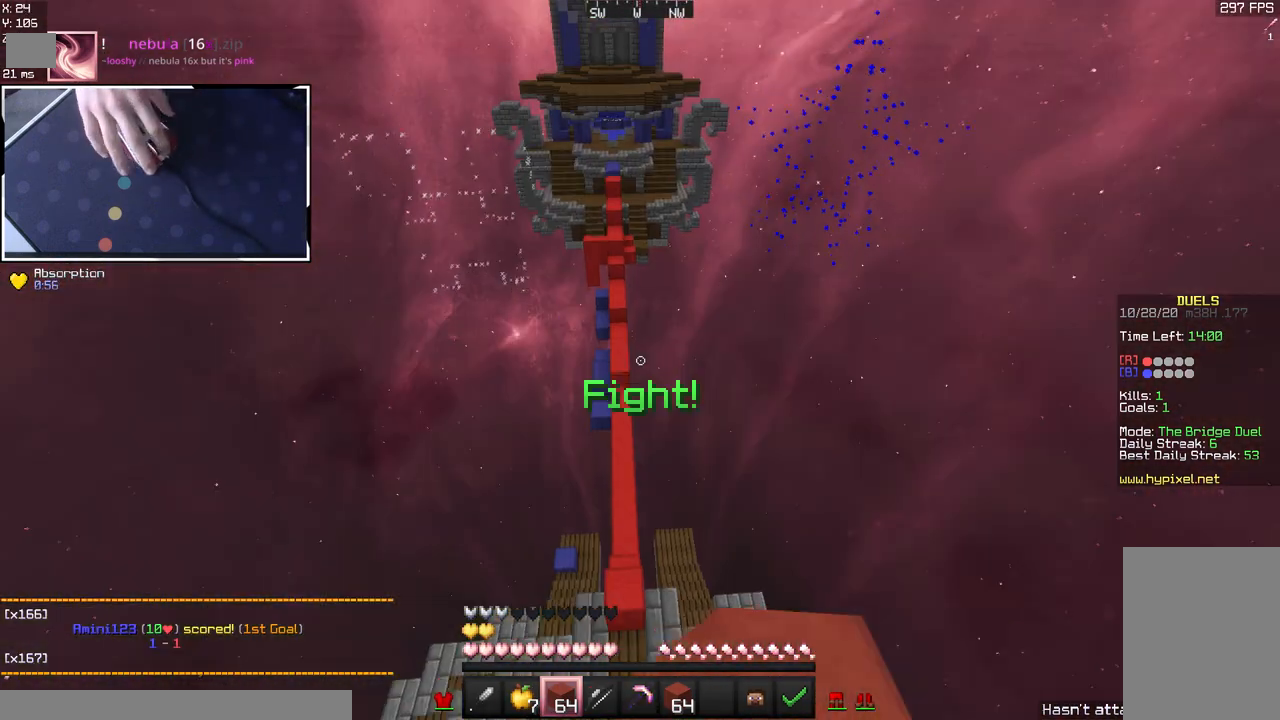
{"keys": ["space", "w"], "mouse": ["left"], "events": [[100, "mouse_left", "down"], [117, "d", "up"], [283, "mouse_left", "up"], [367, "mouse_left", "down"]]}
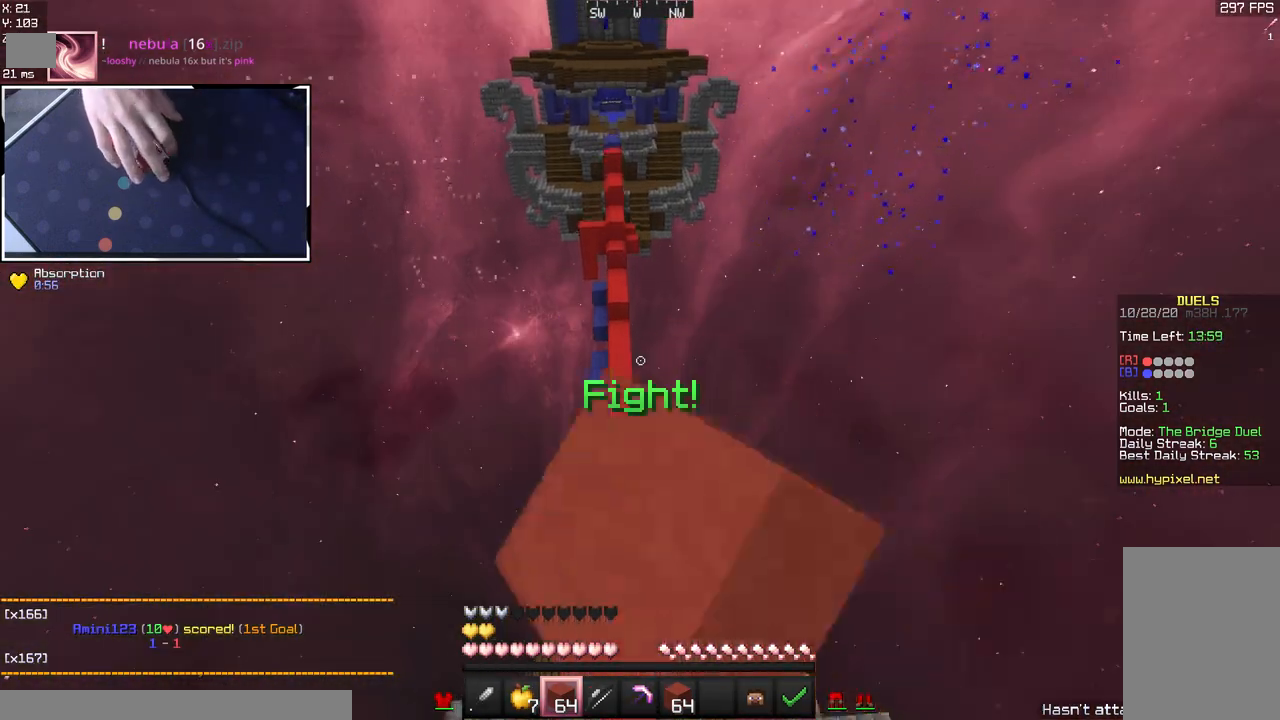
{"keys": ["space", "w"], "mouse": [], "events": [[67, "mouse_left", "up"], [200, "mouse_left", "down"], [433, "mouse_left", "up"]]}
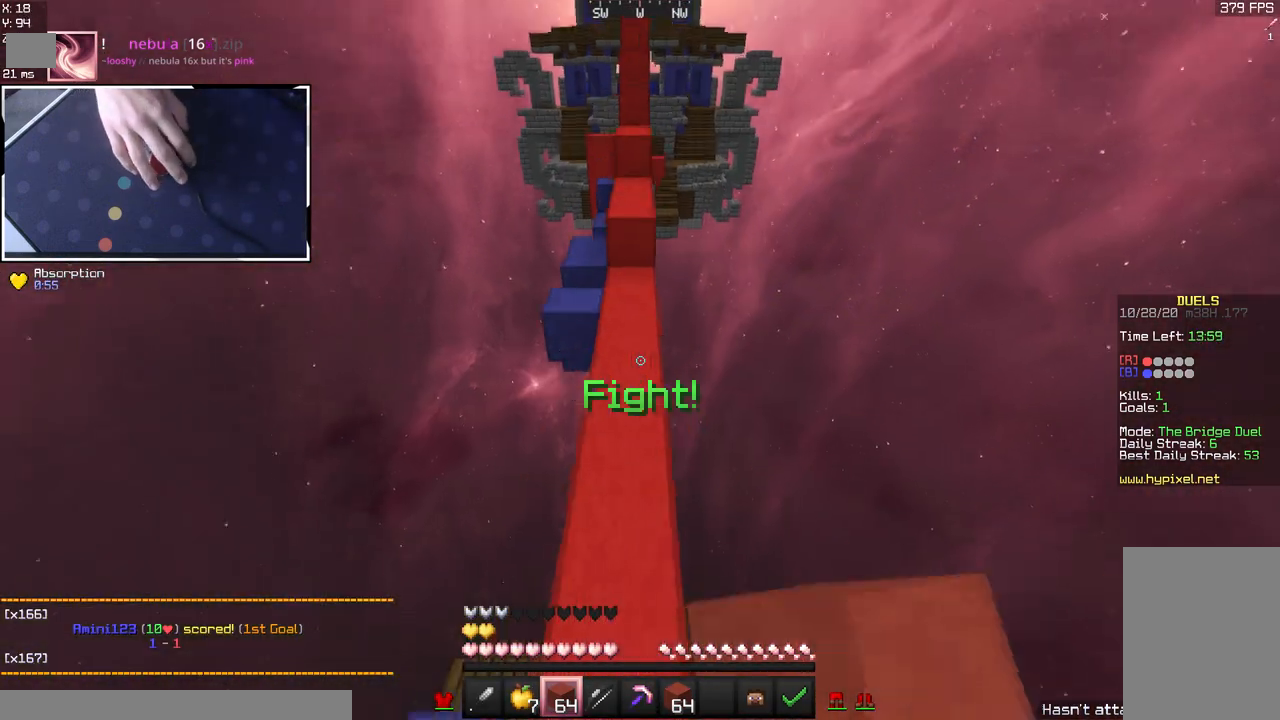
{"keys": ["w"], "mouse": [], "events": [[200, "a", "down"], [350, "space", "up"], [483, "a", "up"]]}
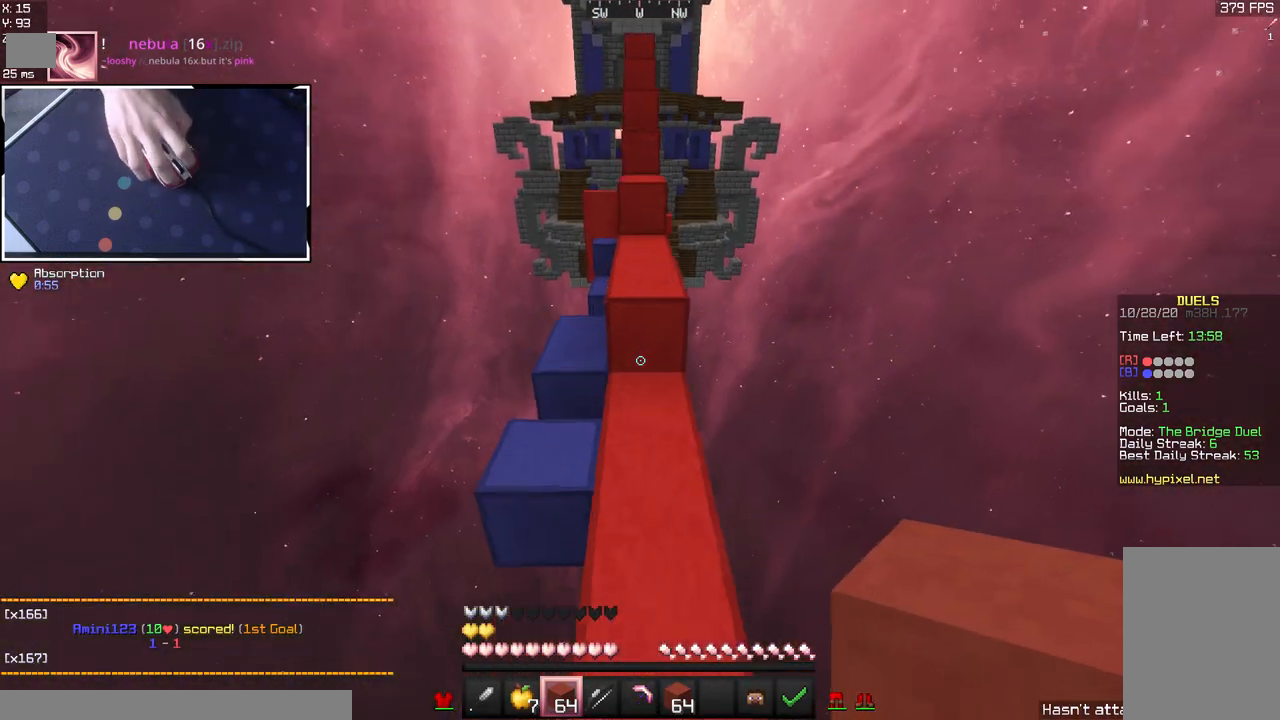
{"keys": ["a", "w"], "mouse": [], "events": [[133, "mouse_right", "down"], [167, "mouse_left", "down"], [200, "space", "down"], [267, "mouse_right", "up"], [317, "mouse_left", "up"], [400, "space", "up"], [433, "a", "down"]]}
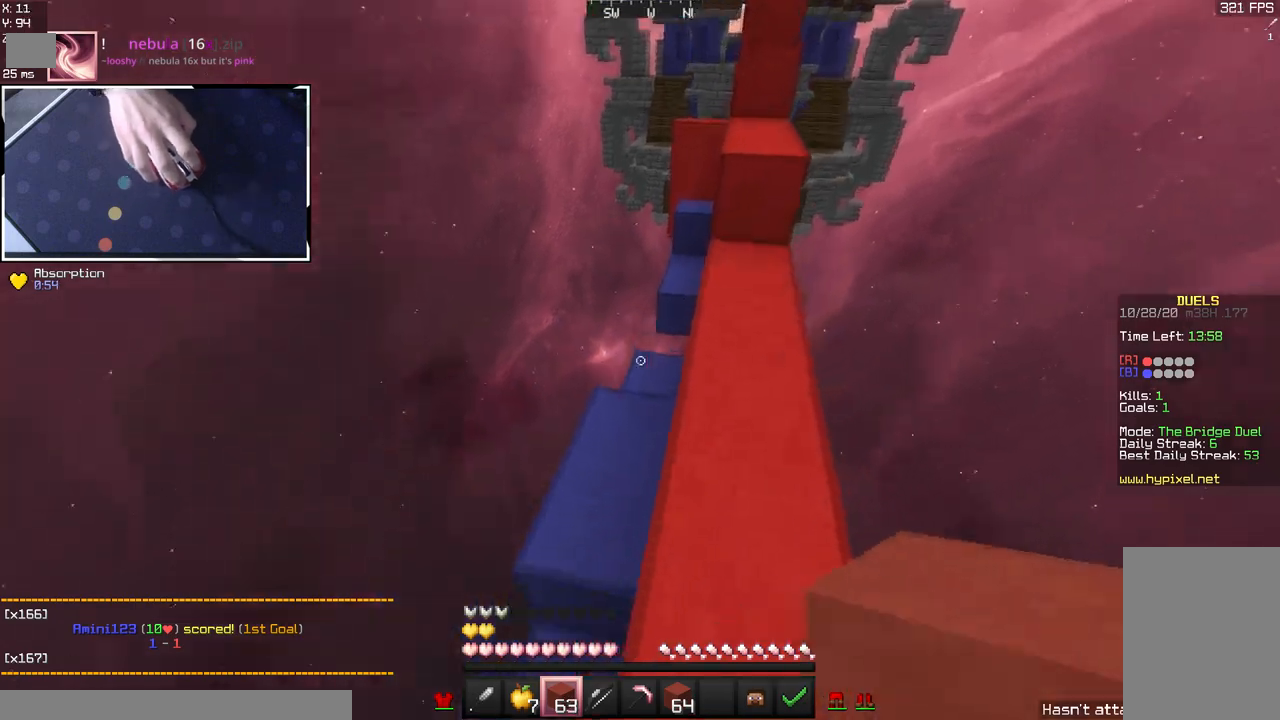
{"keys": ["d", "w"], "mouse": [], "events": [[50, "mouse_right", "down"], [67, "a", "up"], [100, "d", "down"], [100, "space", "down"], [183, "mouse_right", "up"], [217, "mouse_right", "down"], [267, "mouse_right", "up"], [350, "mouse_right", "down"], [350, "space", "up"], [417, "mouse_right", "up"]]}